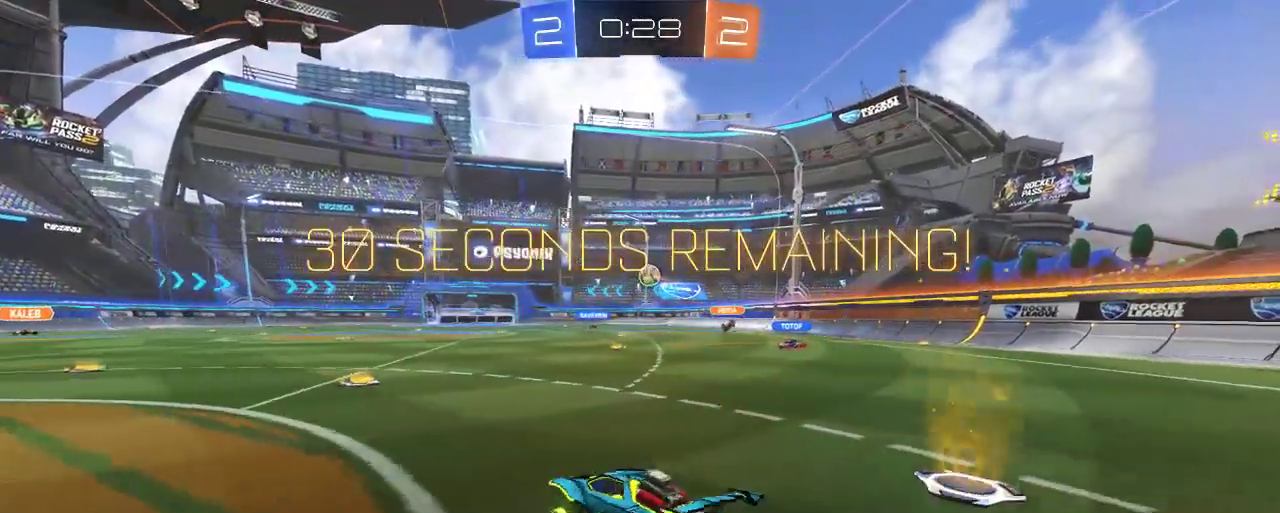
Gameplay with a controller (Xbox layout); each line is a JSON object with the inputs held at the frame after it. "events" lists button and stick changes between this image and that frame as [ms after this image, input, new state], when the widget could be followed in between.
{"buttons": ["R2"], "left_stick": "left", "right_stick": "center", "events": [[167, "left_stick", "center"], [250, "left_stick", "left"]]}
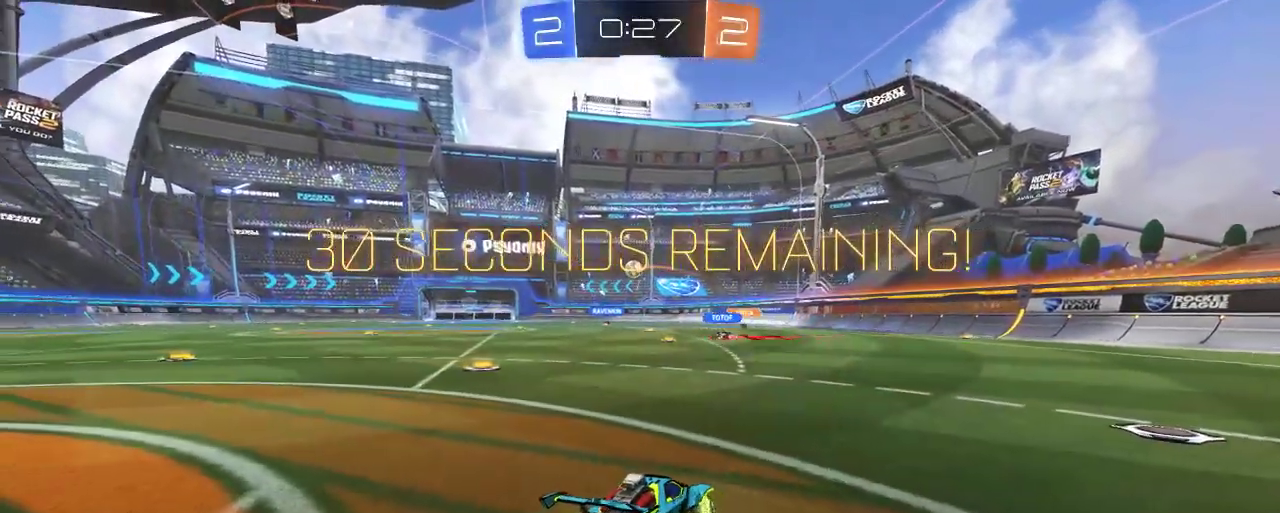
{"buttons": ["R2"], "left_stick": "up", "right_stick": "center", "events": [[50, "left_stick", "up-left"], [383, "left_stick", "up"]]}
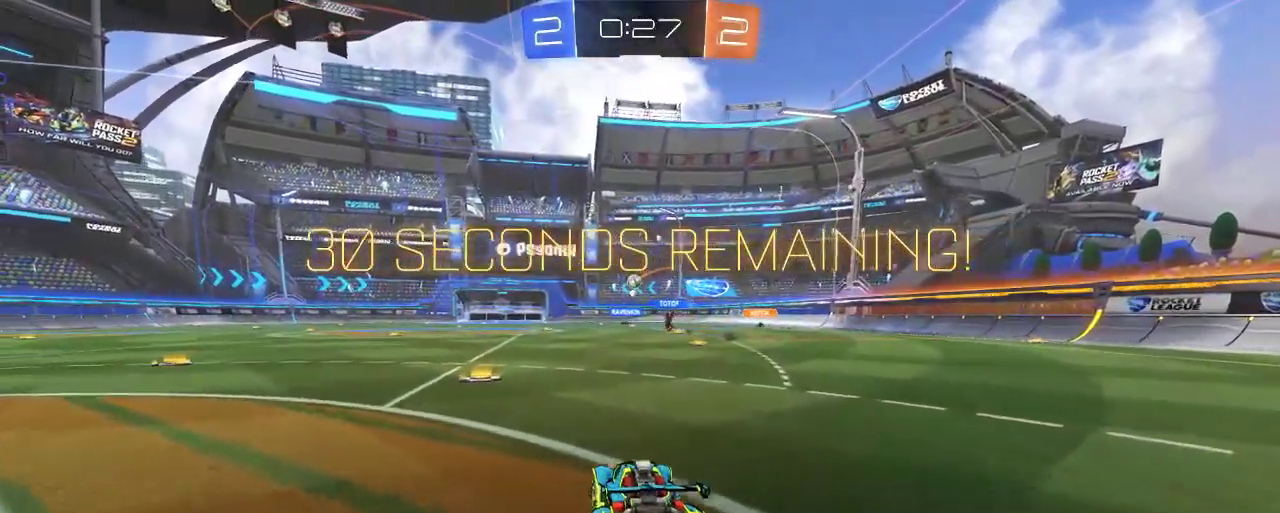
{"buttons": ["A", "R2"], "left_stick": "up", "right_stick": "center", "events": [[183, "A", "down"], [350, "A", "up"], [417, "A", "down"]]}
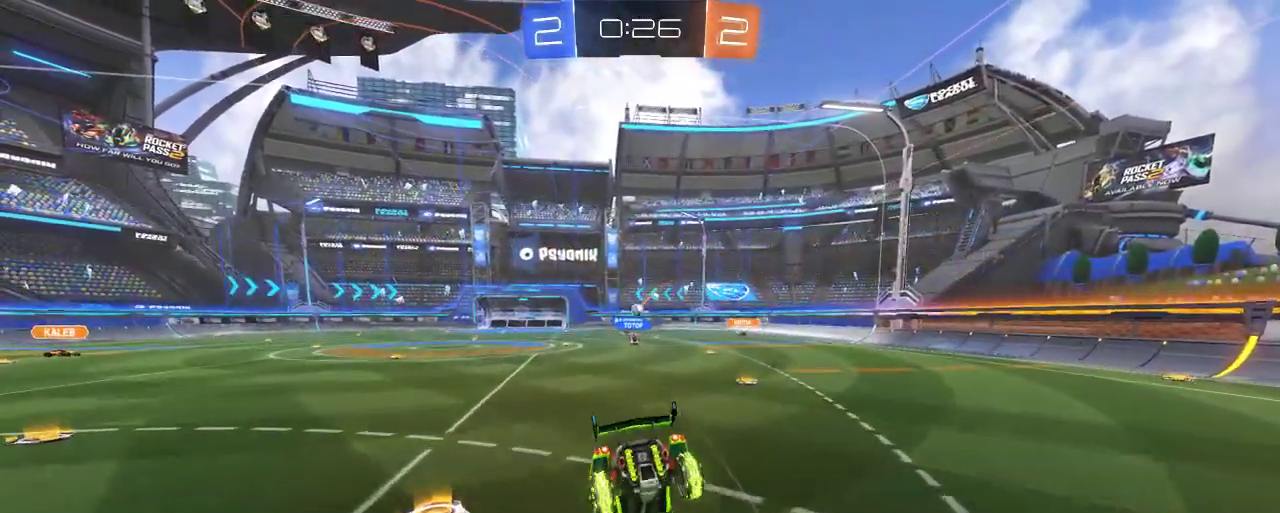
{"buttons": ["R2"], "left_stick": "center", "right_stick": "center", "events": [[150, "A", "up"], [333, "left_stick", "center"]]}
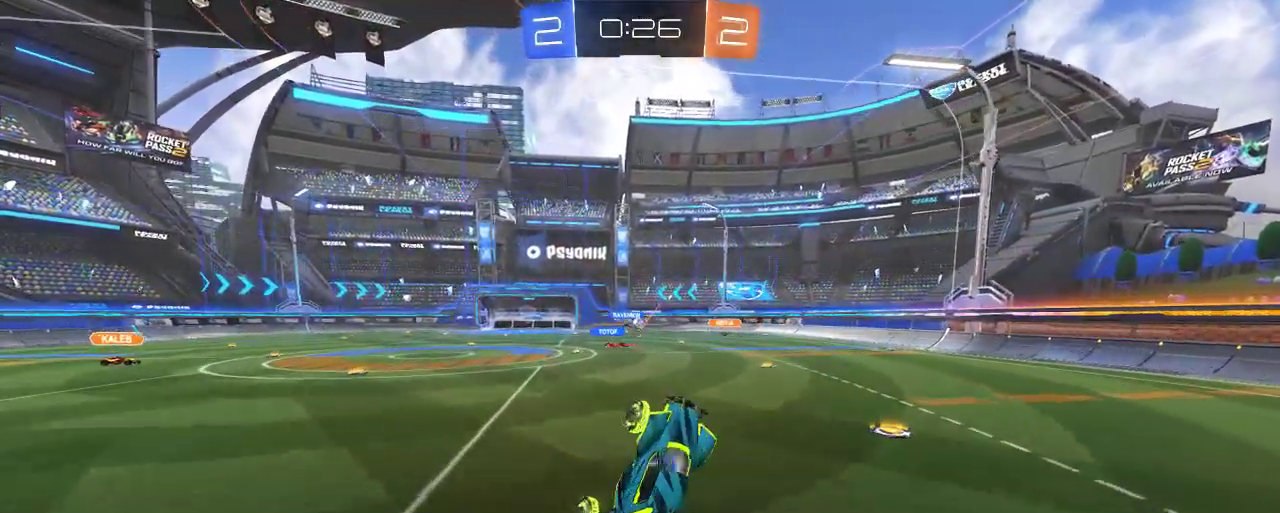
{"buttons": ["R2"], "left_stick": "center", "right_stick": "center", "events": []}
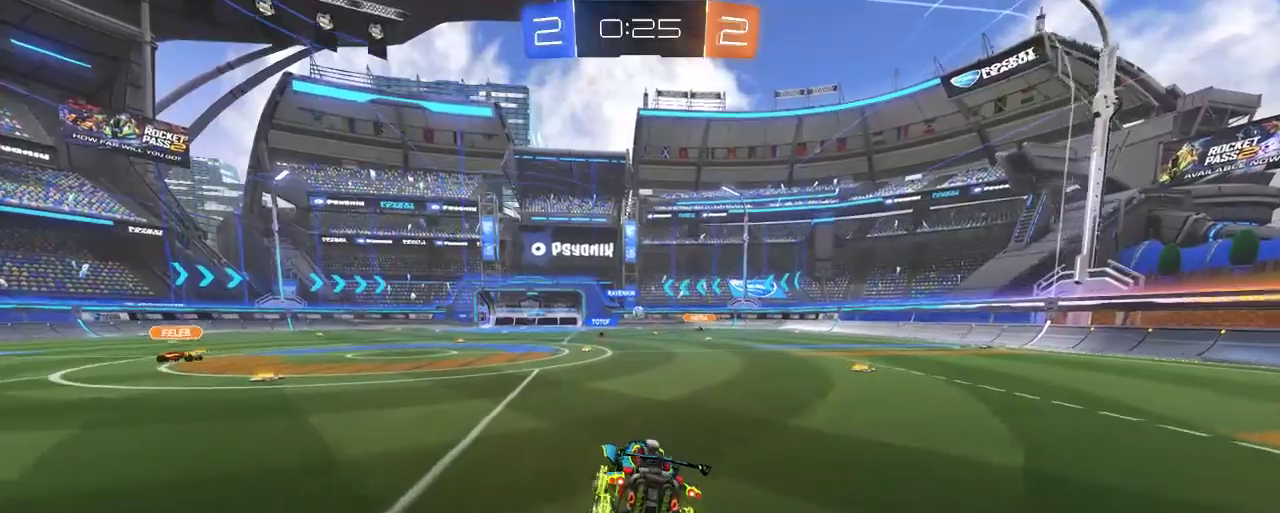
{"buttons": ["B", "R2"], "left_stick": "center", "right_stick": "center", "events": [[117, "B", "down"]]}
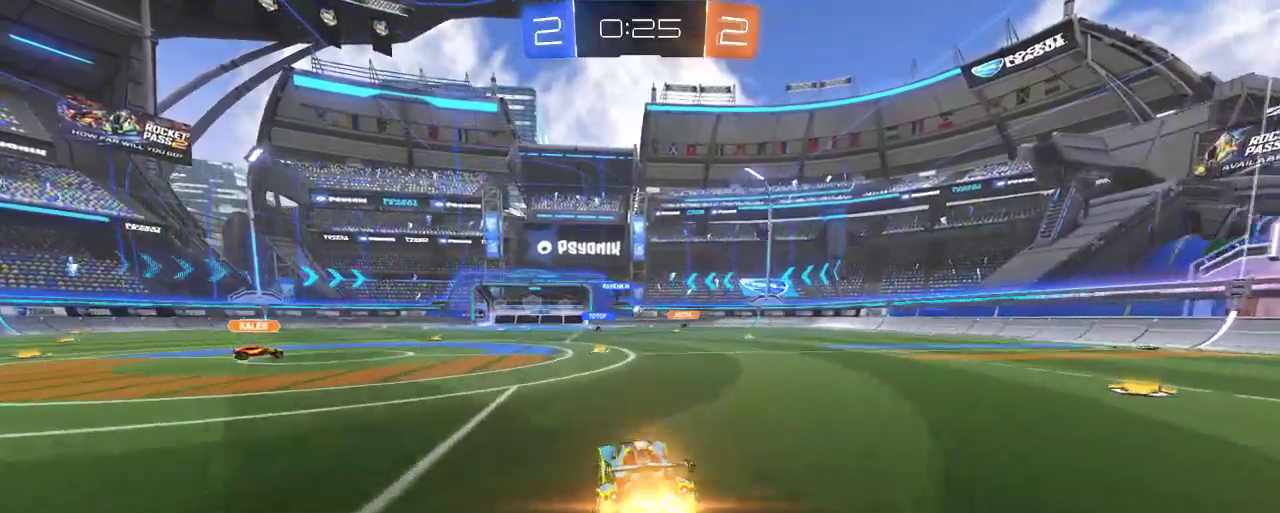
{"buttons": ["R2"], "left_stick": "center", "right_stick": "center", "events": [[217, "B", "up"]]}
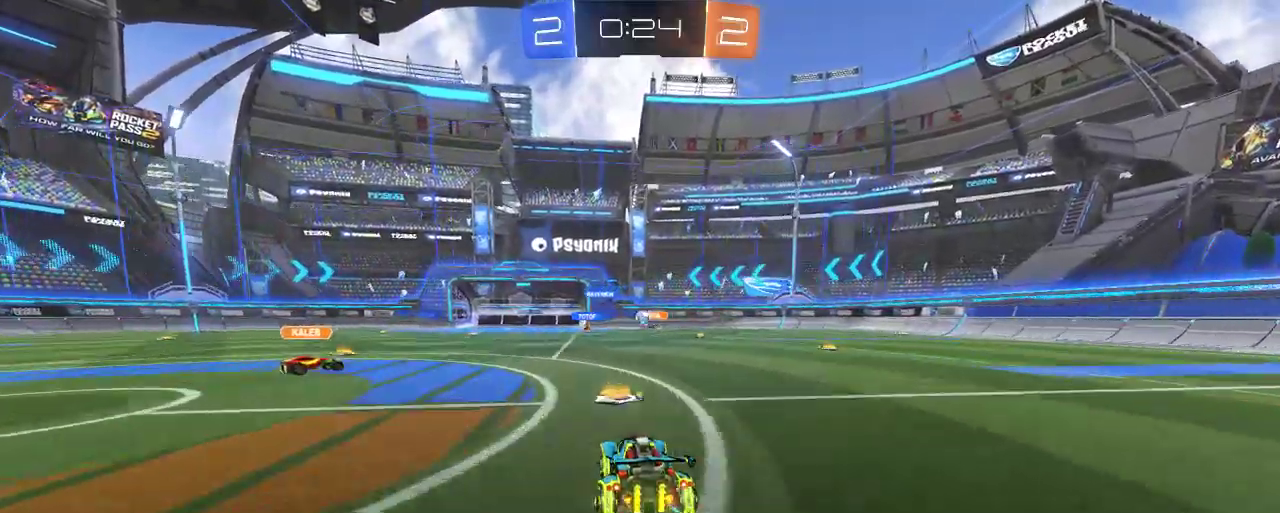
{"buttons": ["R2"], "left_stick": "center", "right_stick": "center", "events": []}
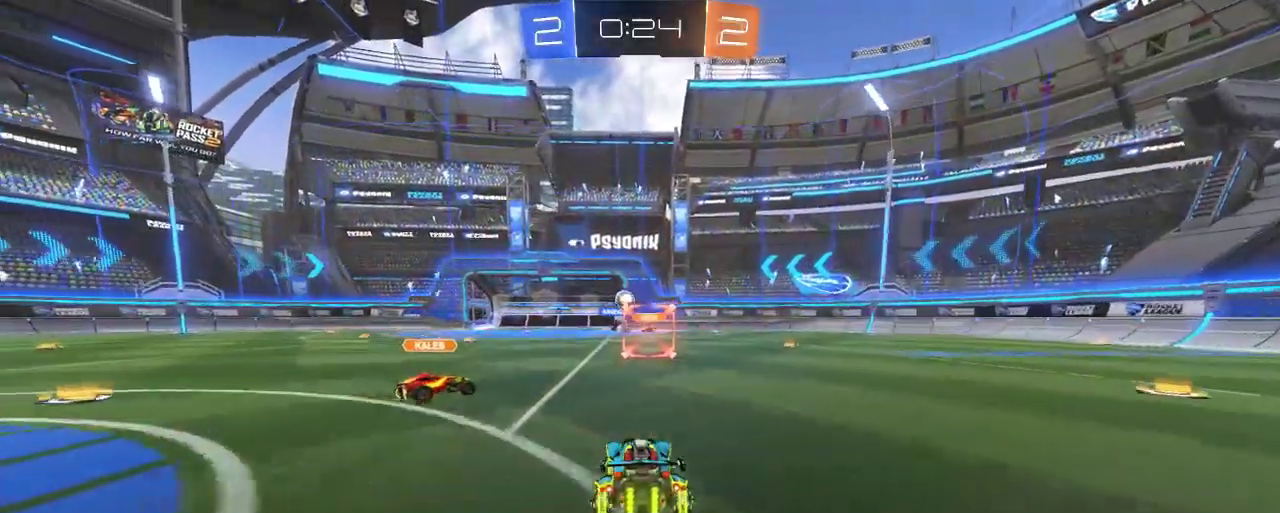
{"buttons": ["R2"], "left_stick": "center", "right_stick": "center", "events": [[150, "L3", "down"], [283, "L3", "up"]]}
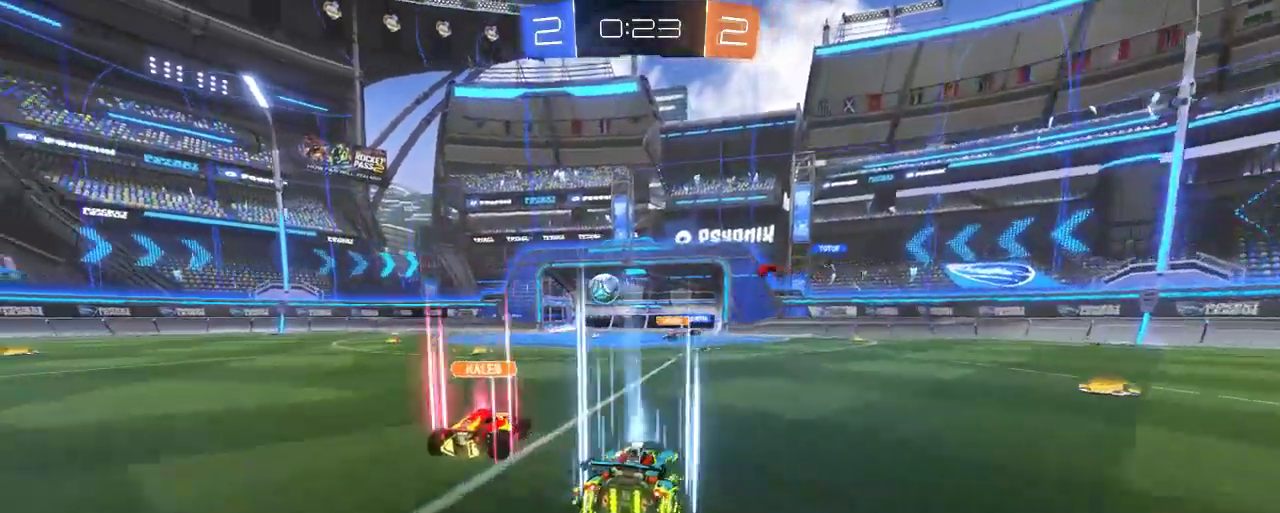
{"buttons": ["R2"], "left_stick": "left", "right_stick": "center", "events": [[217, "left_stick", "left"]]}
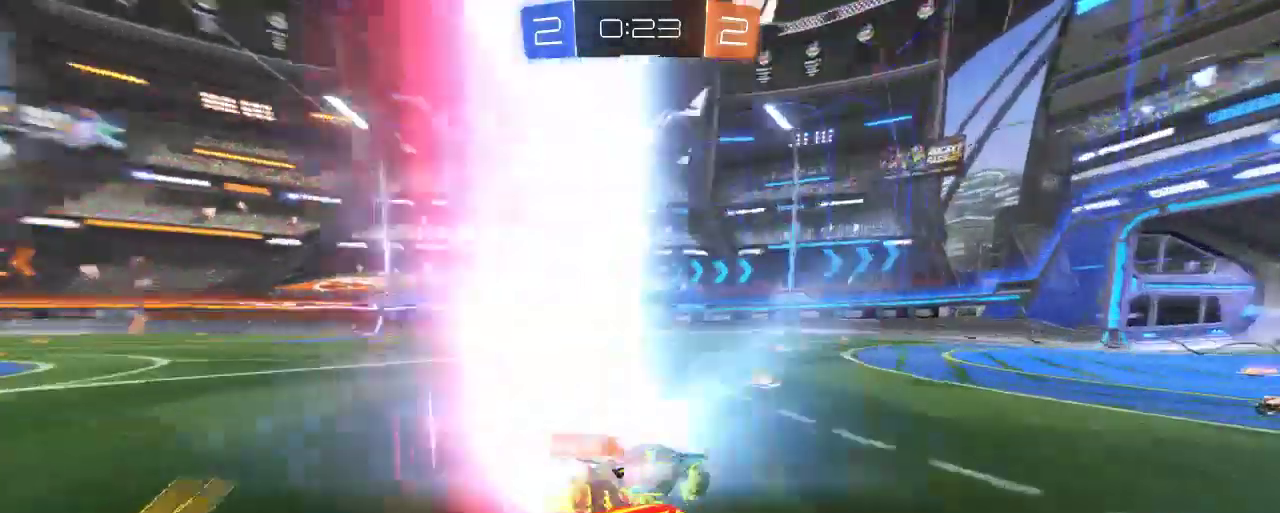
{"buttons": ["R2"], "left_stick": "center", "right_stick": "center", "events": [[467, "left_stick", "center"]]}
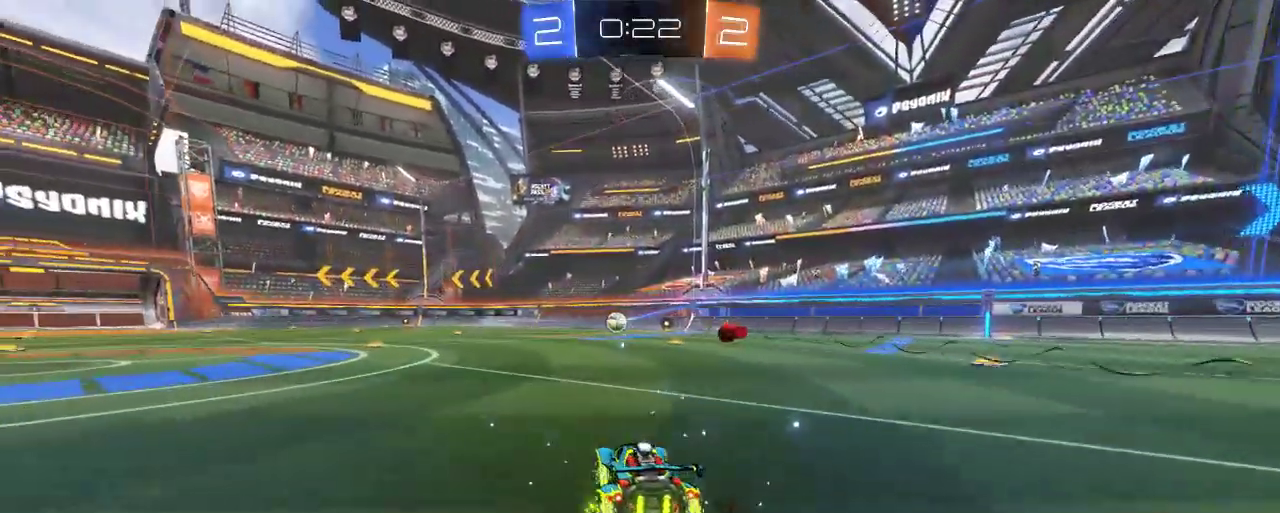
{"buttons": ["B", "R2"], "left_stick": "center", "right_stick": "center", "events": [[250, "B", "down"]]}
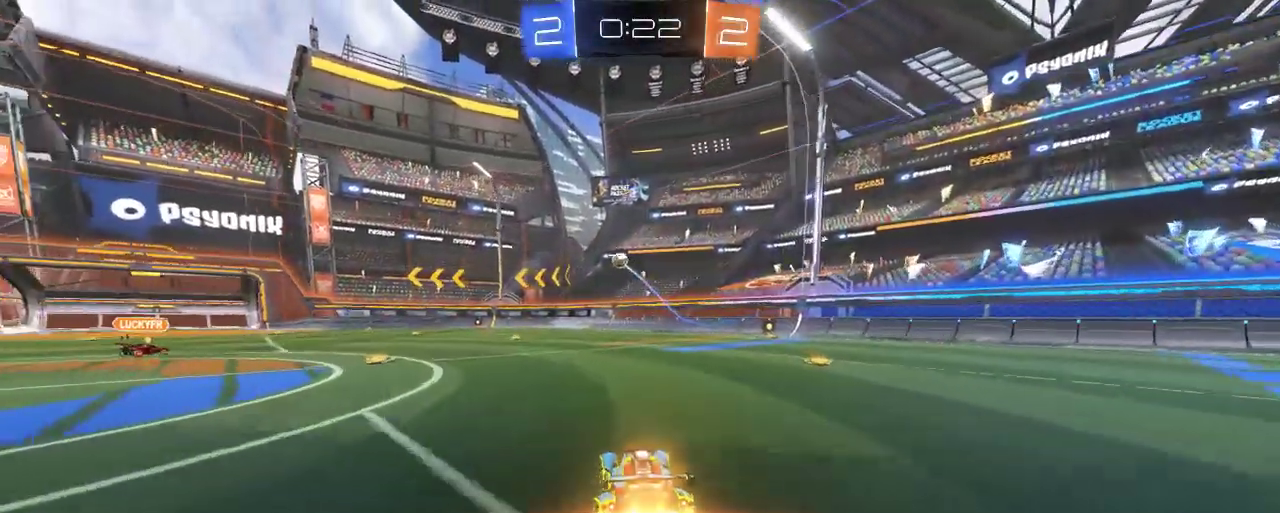
{"buttons": ["B", "R2"], "left_stick": "right", "right_stick": "center", "events": [[83, "left_stick", "right"], [150, "B", "up"], [317, "B", "down"]]}
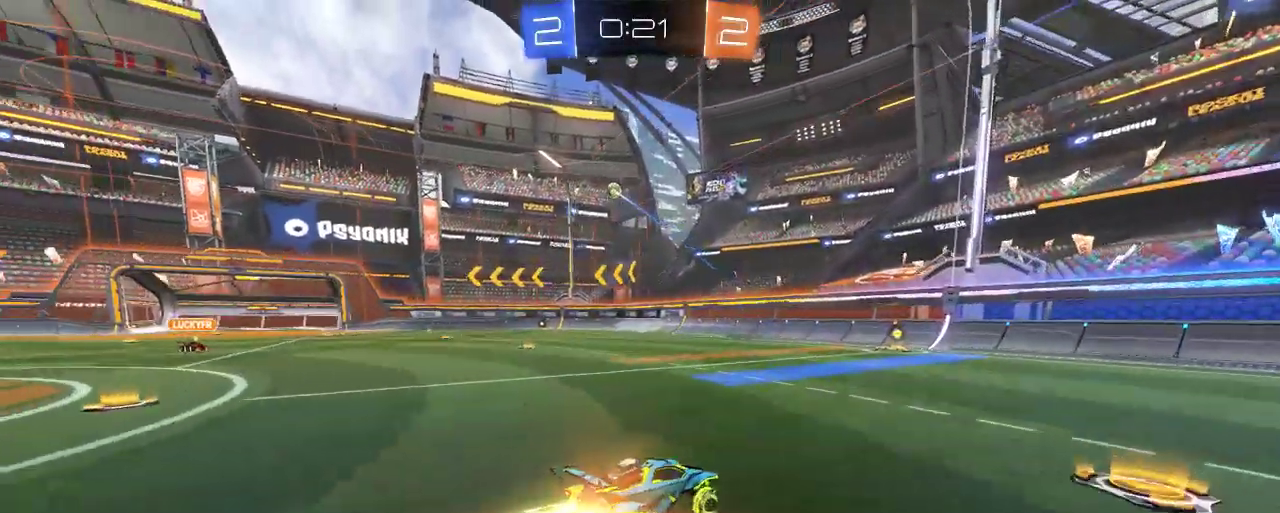
{"buttons": ["B", "R2"], "left_stick": "center", "right_stick": "center", "events": [[50, "left_stick", "center"], [217, "left_stick", "left"], [400, "left_stick", "center"]]}
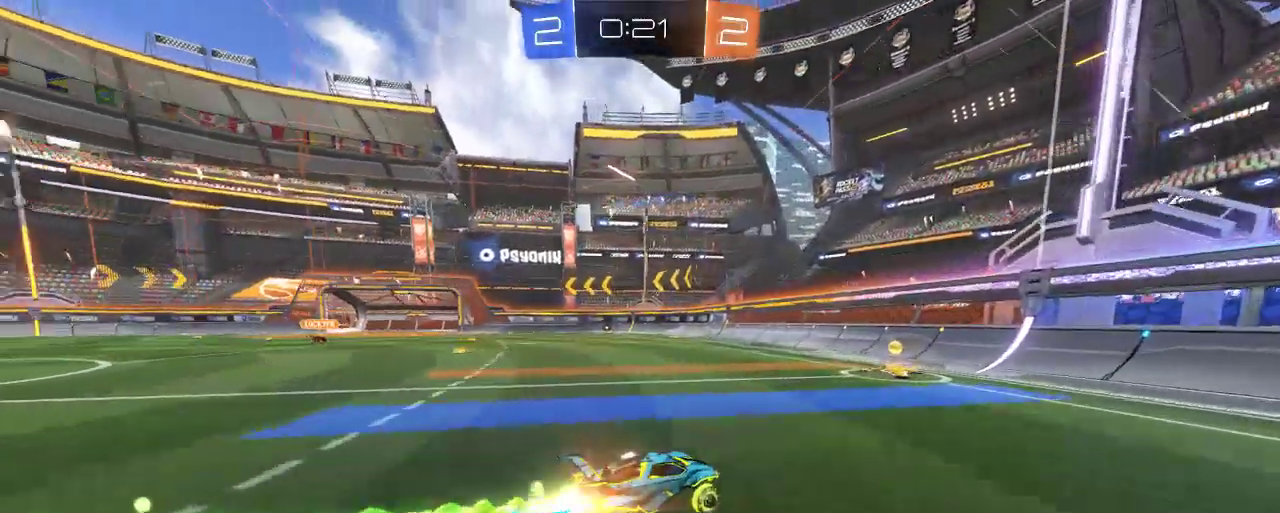
{"buttons": ["R2"], "left_stick": "up-left", "right_stick": "center", "events": [[83, "left_stick", "up-left"], [250, "B", "up"]]}
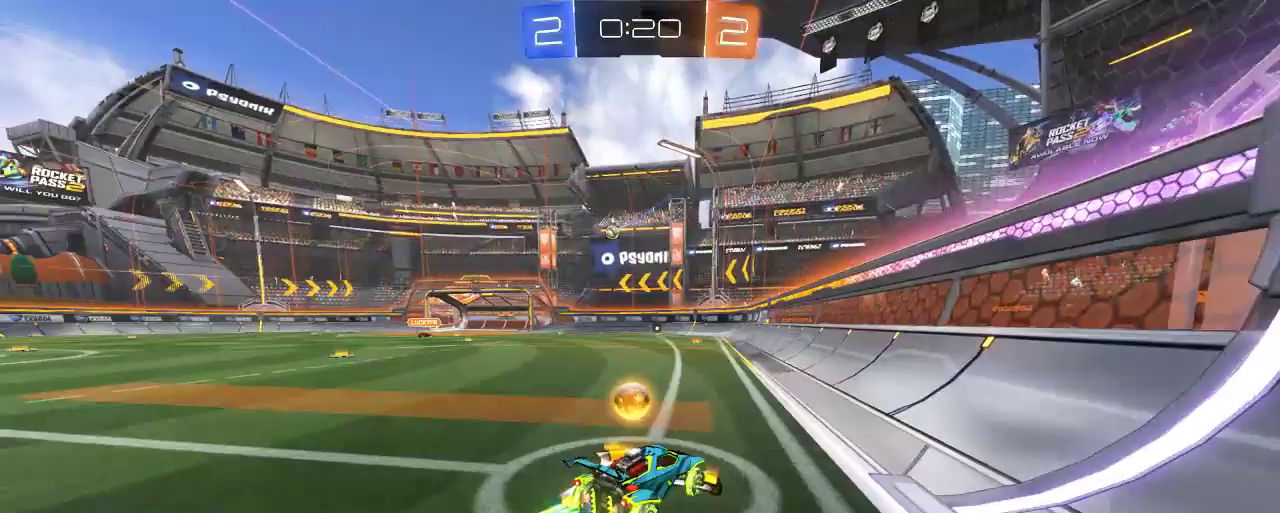
{"buttons": ["R2"], "left_stick": "up-left", "right_stick": "center", "events": []}
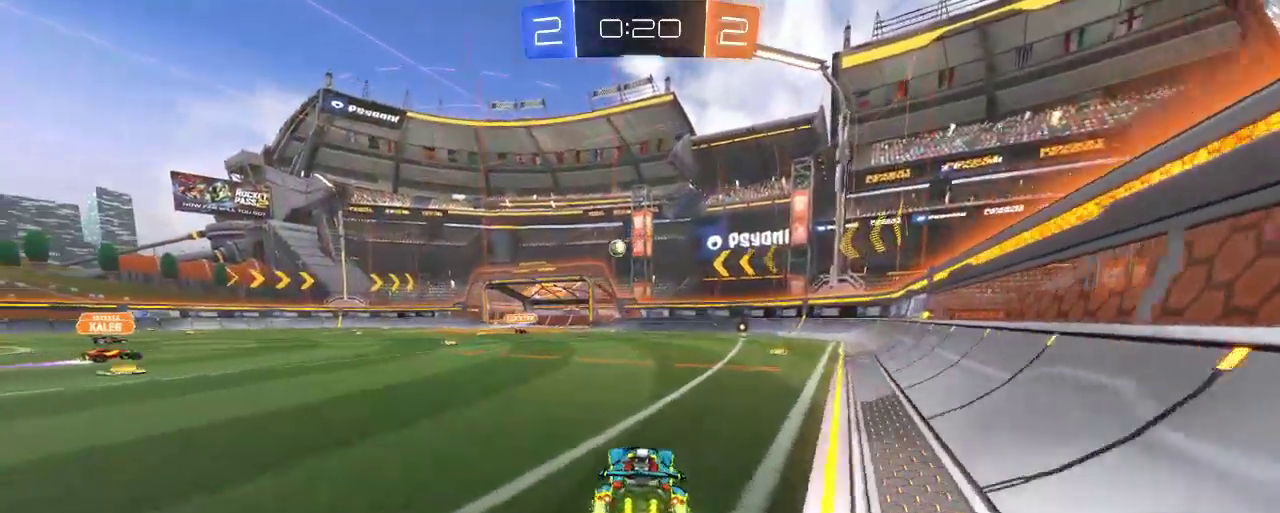
{"buttons": ["L2", "R2"], "left_stick": "center", "right_stick": "center", "events": [[167, "left_stick", "center"], [317, "L2", "down"], [317, "R2", "up"], [450, "R2", "down"]]}
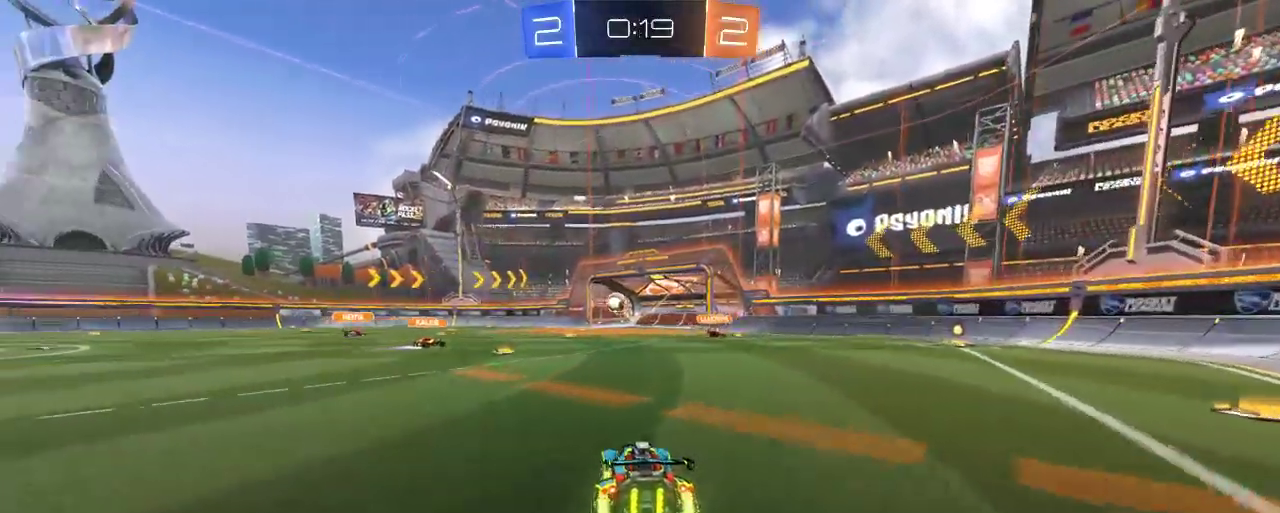
{"buttons": ["R2"], "left_stick": "left", "right_stick": "center", "events": [[117, "L2", "up"], [400, "left_stick", "left"]]}
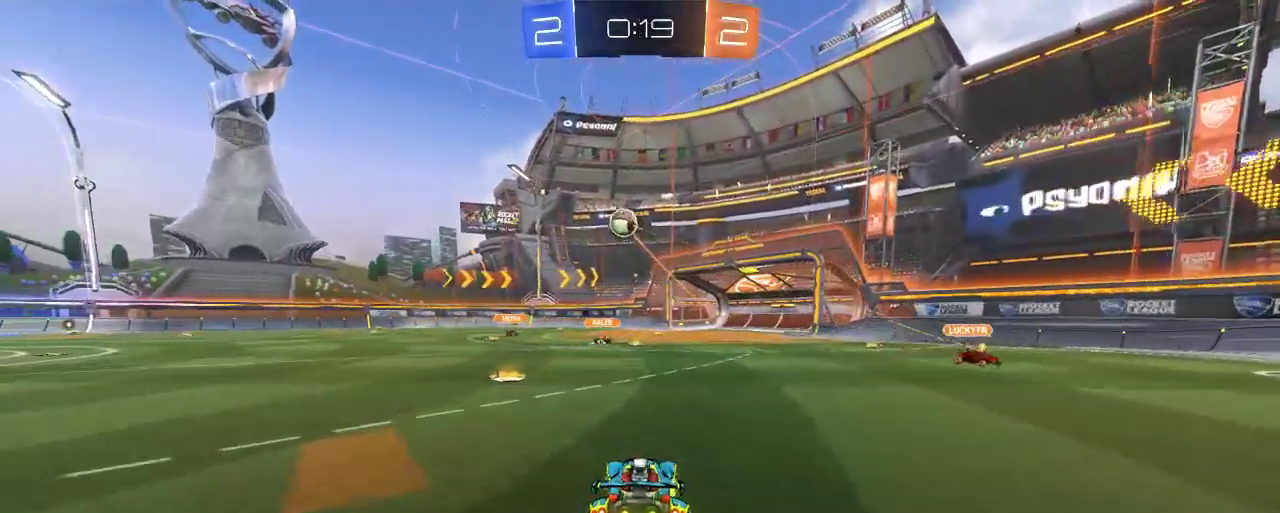
{"buttons": ["R2"], "left_stick": "left", "right_stick": "center", "events": [[83, "left_stick", "center"], [150, "R2", "up"], [183, "L2", "down"], [250, "left_stick", "left"], [283, "R2", "down"], [383, "L2", "up"]]}
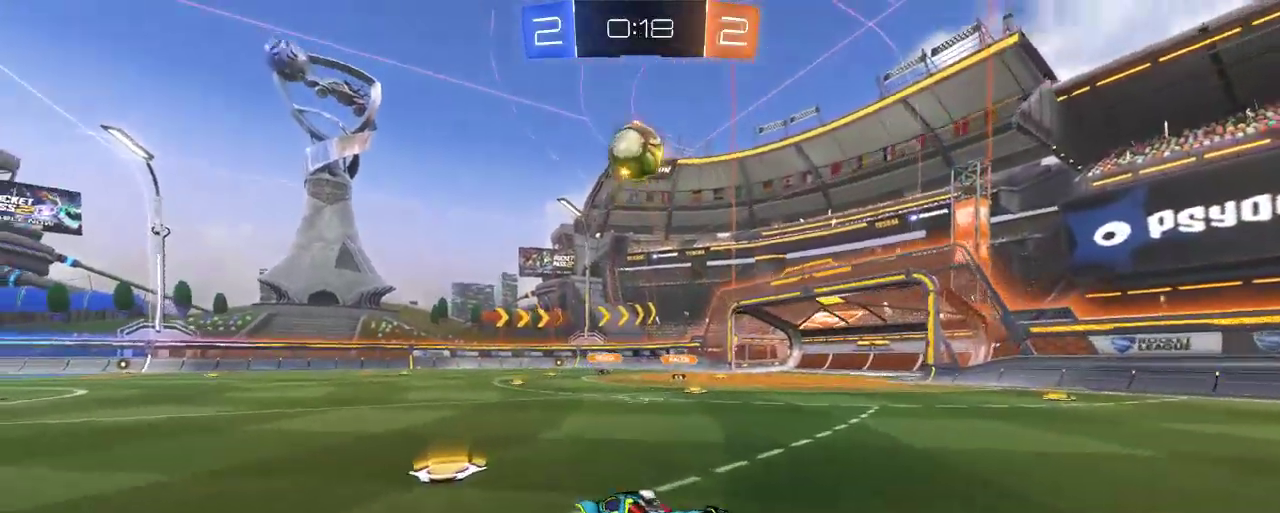
{"buttons": ["R2"], "left_stick": "left", "right_stick": "center", "events": [[283, "left_stick", "center"], [467, "left_stick", "left"]]}
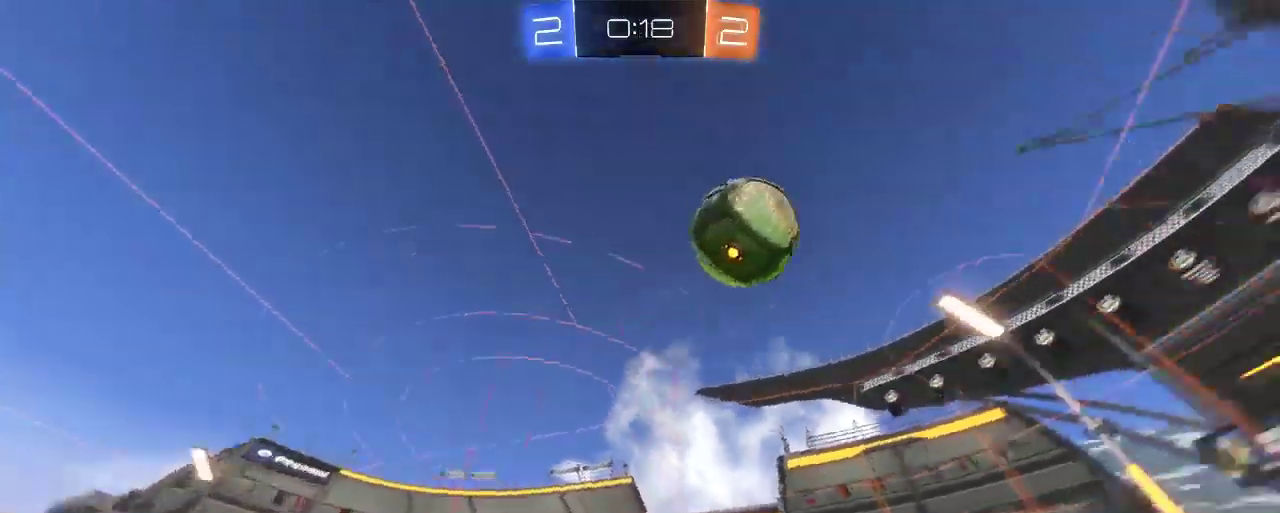
{"buttons": ["R2"], "left_stick": "center", "right_stick": "center", "events": [[83, "left_stick", "center"]]}
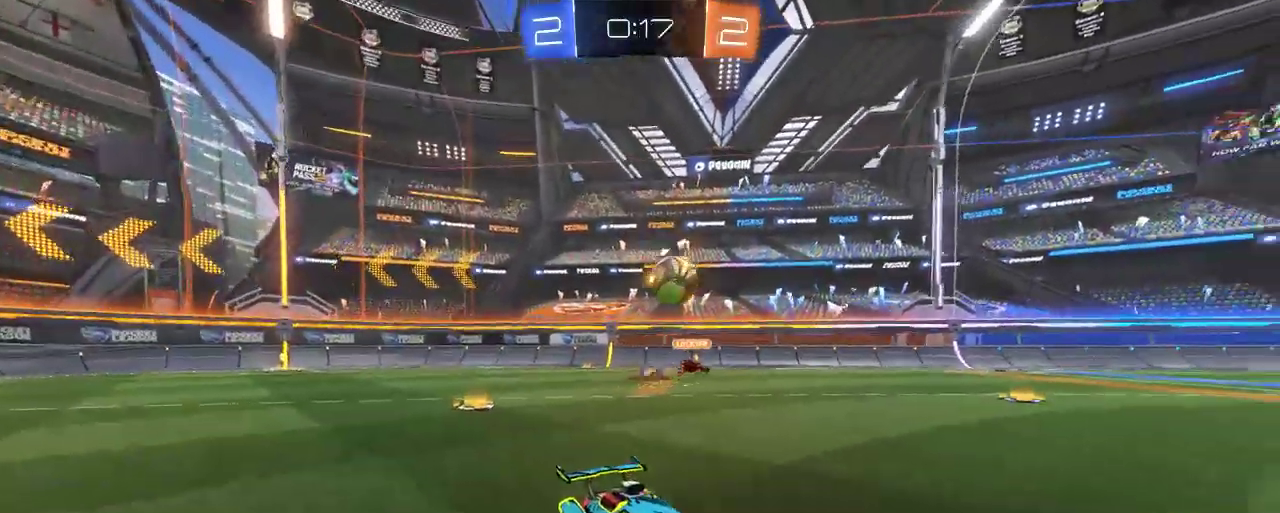
{"buttons": ["R2"], "left_stick": "center", "right_stick": "center", "events": []}
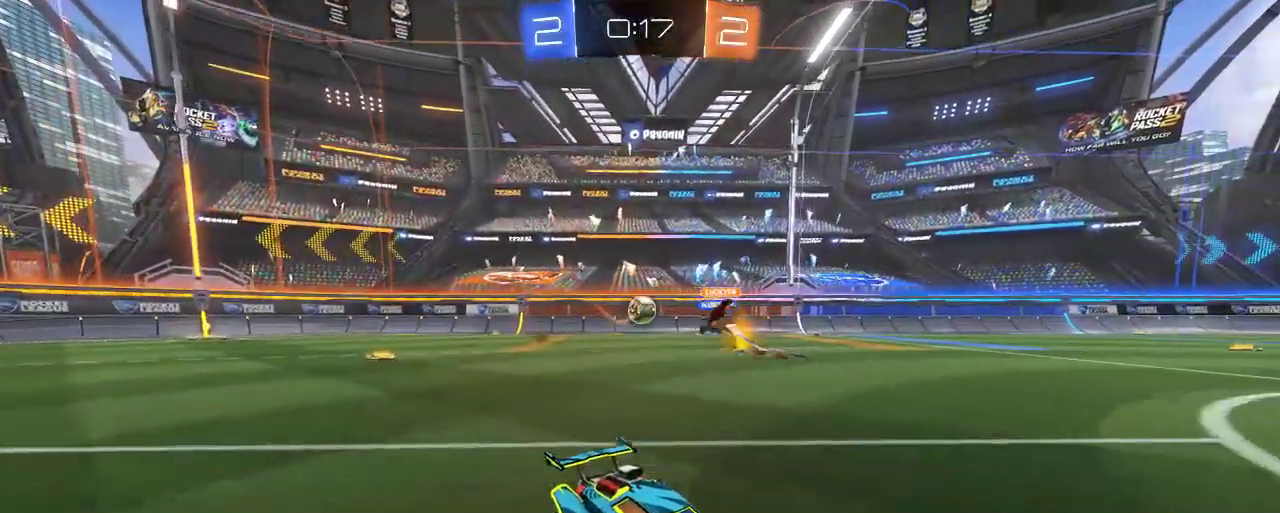
{"buttons": ["R2"], "left_stick": "center", "right_stick": "center", "events": []}
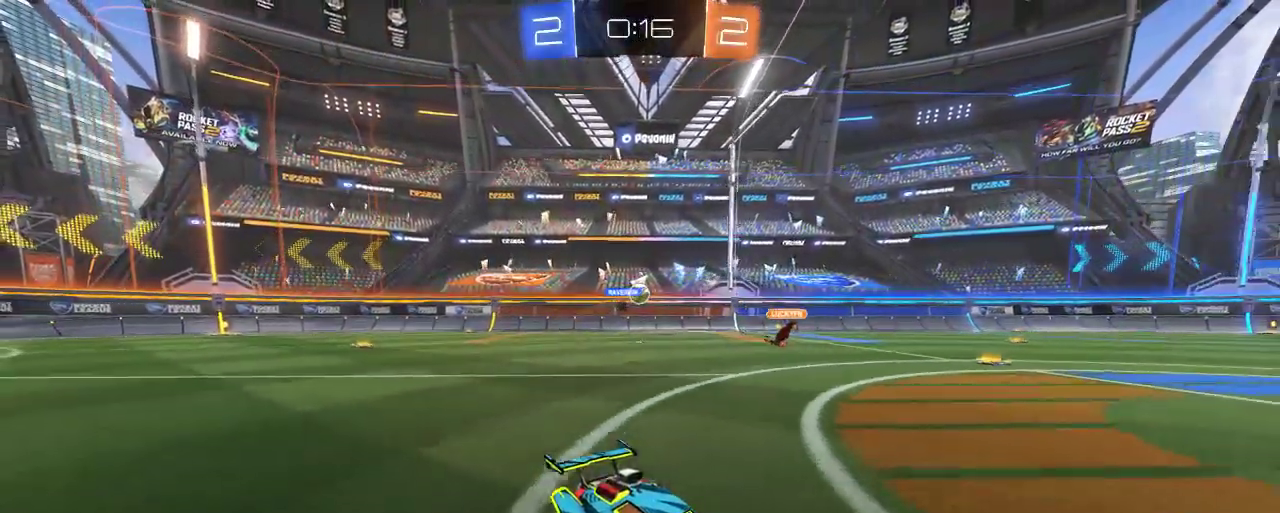
{"buttons": ["R2"], "left_stick": "center", "right_stick": "center", "events": [[17, "left_stick", "left"], [500, "left_stick", "center"]]}
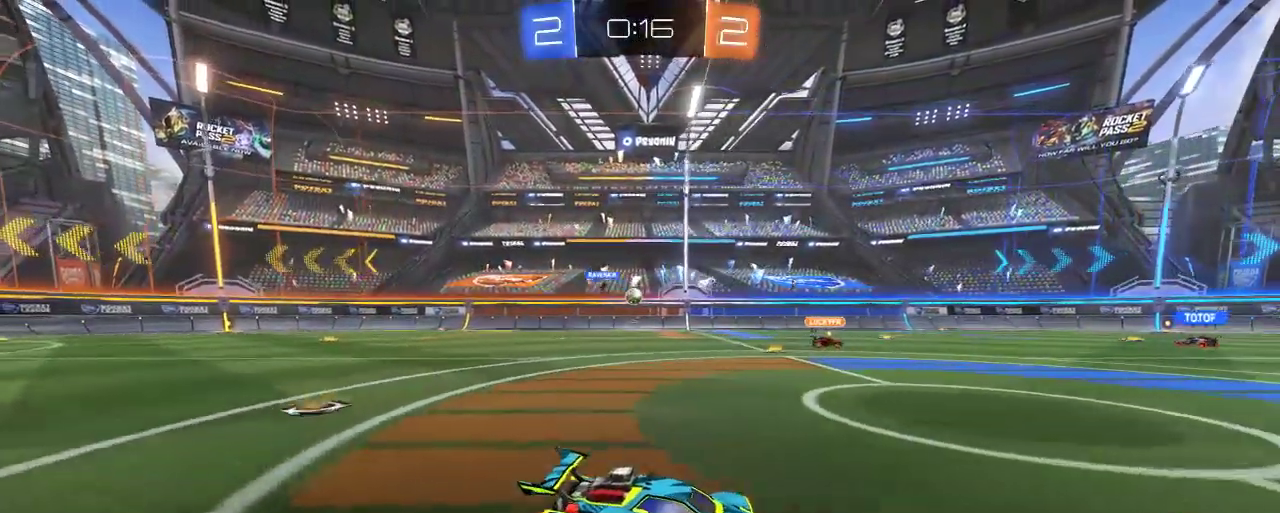
{"buttons": ["R2"], "left_stick": "center", "right_stick": "center", "events": [[417, "left_stick", "left"], [500, "left_stick", "center"]]}